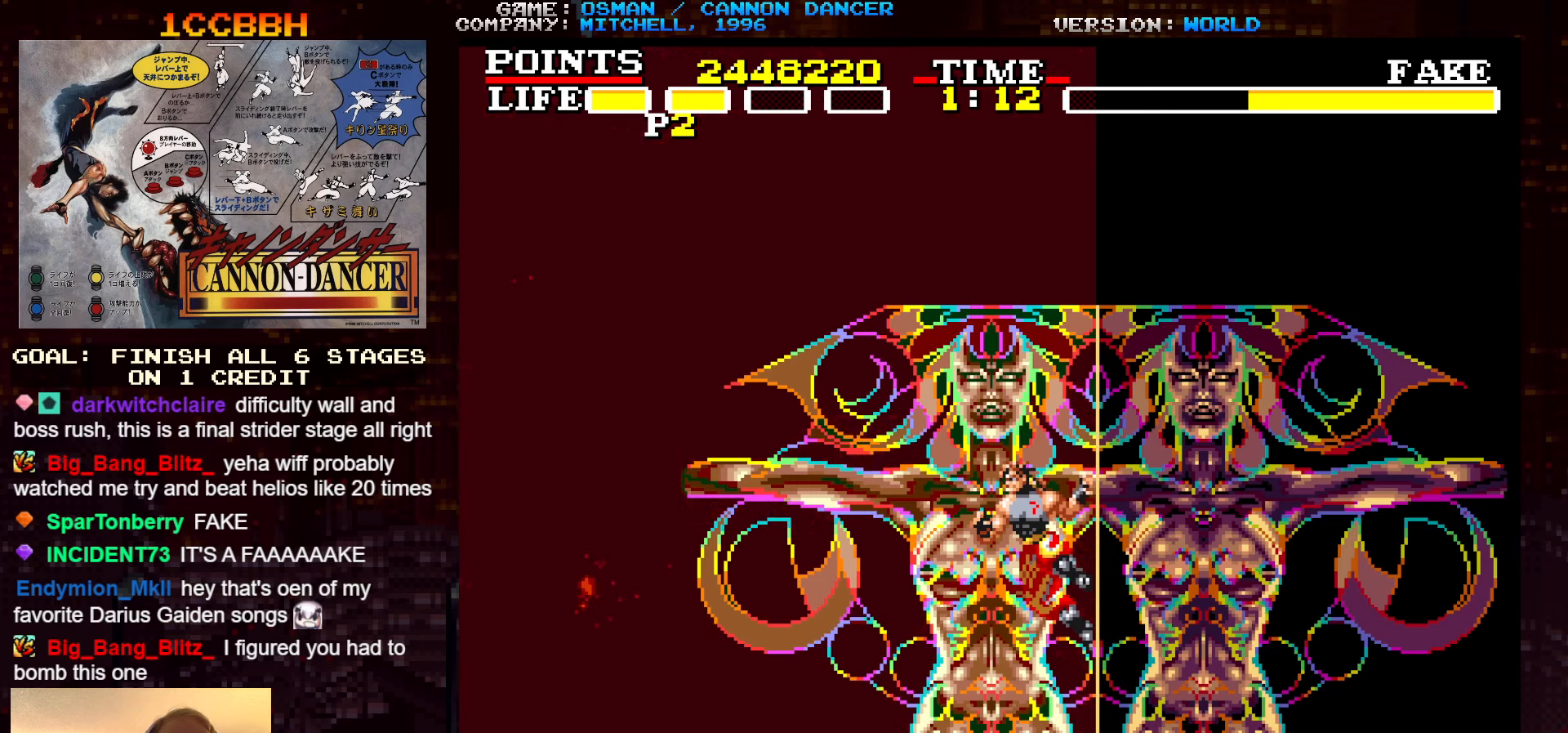
Gameplay with a controller (arcade stick); each line is a JSON object with the inputs held at the frame after it. "events" lists button and stick changes between this image and that frame as [ms after this image, input, new state], when the widget could be followed in between. Not read: L3 R3.
{"buttons": [], "left_stick": "left", "events": []}
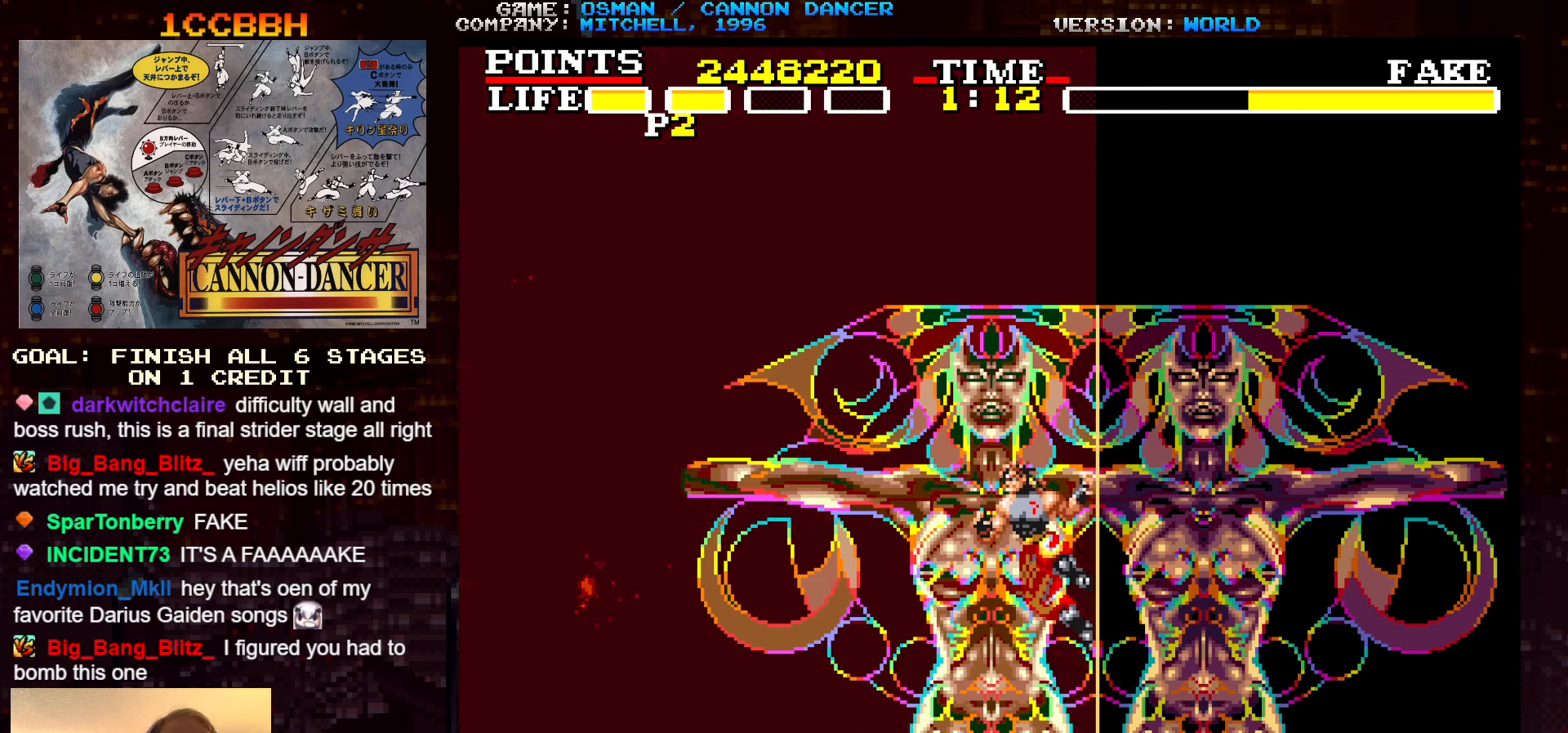
{"buttons": [], "left_stick": "left", "events": []}
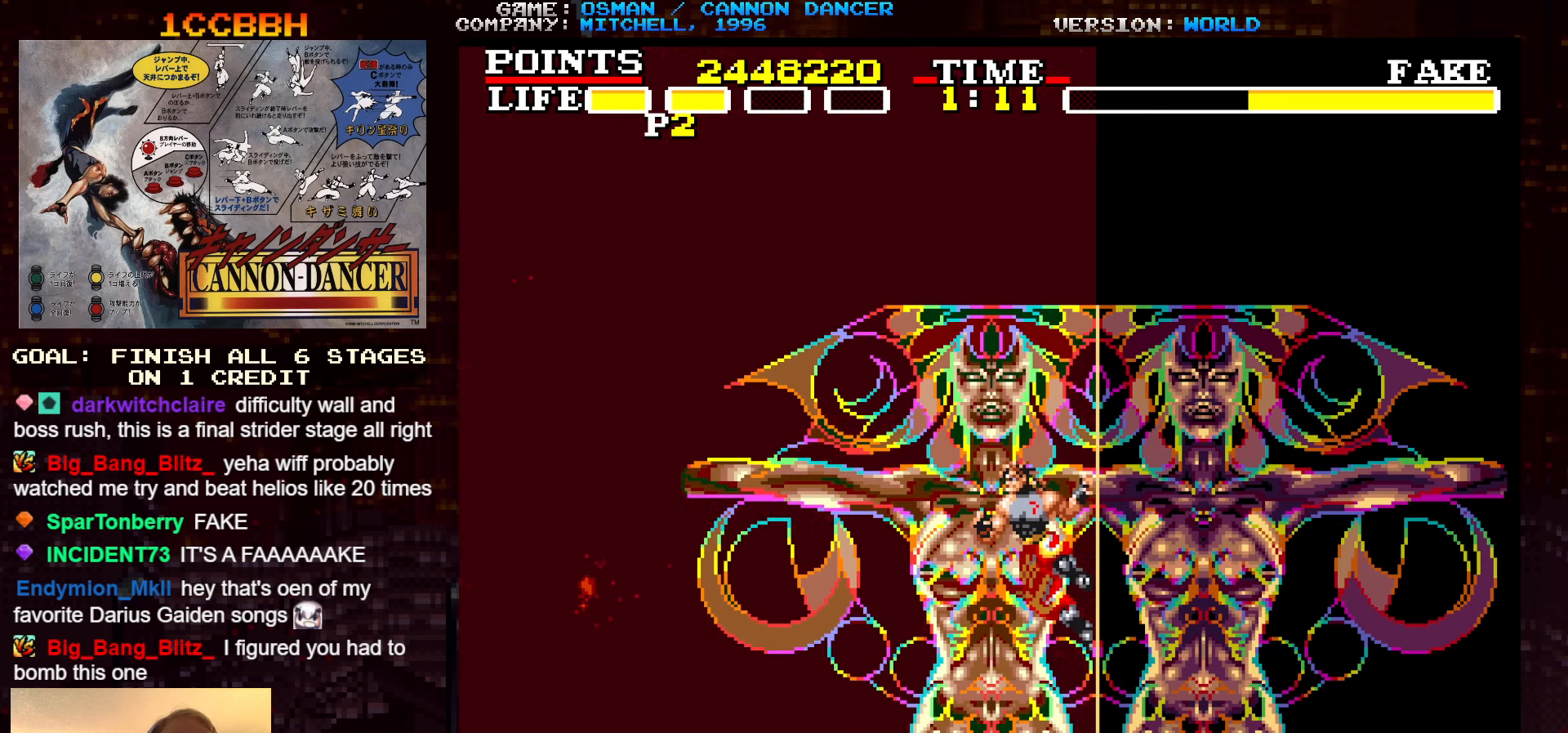
{"buttons": [], "left_stick": "left", "events": [[217, "SQUARE", "down"], [233, "SQUARE", "up"]]}
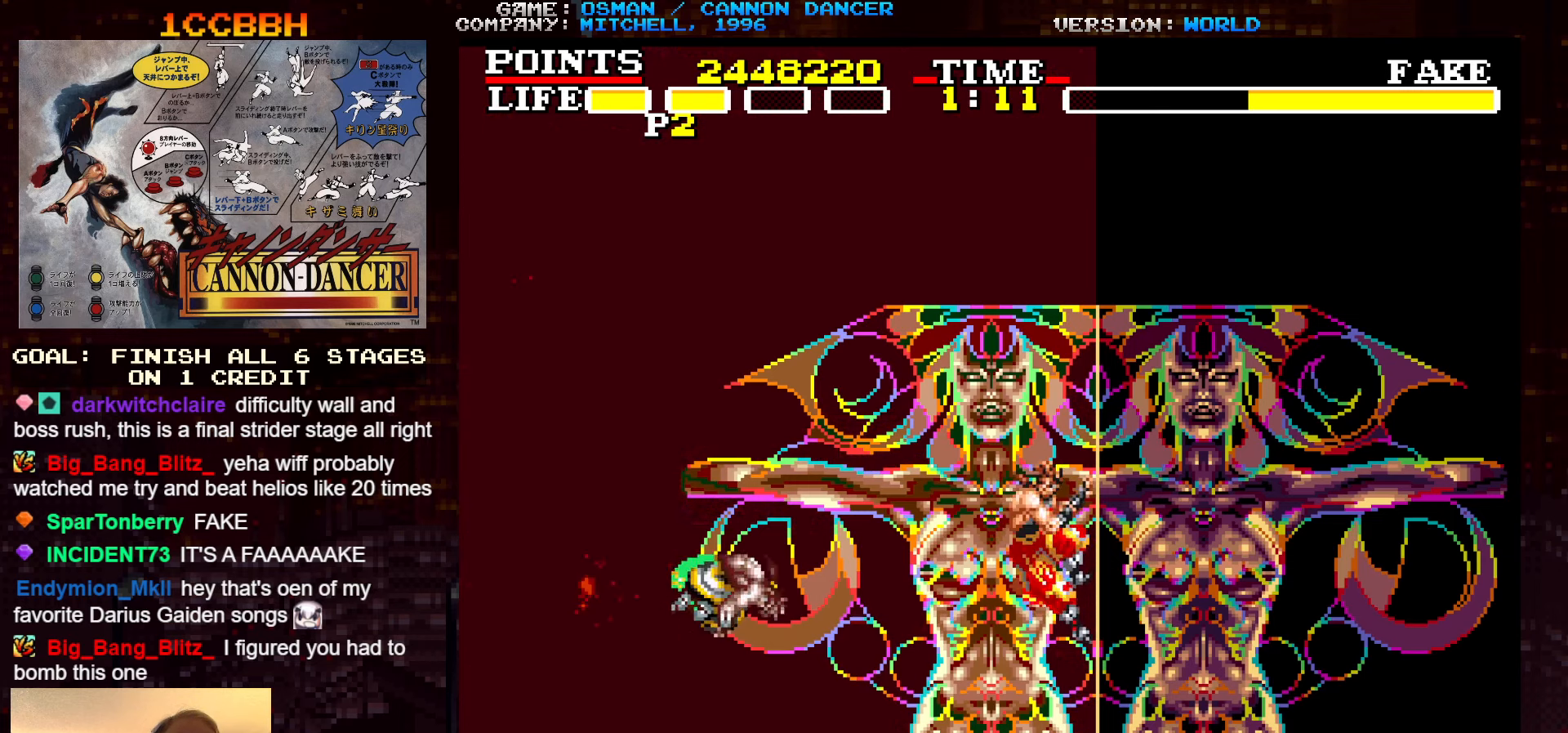
{"buttons": [], "left_stick": "down", "events": [[483, "left_stick", "down"]]}
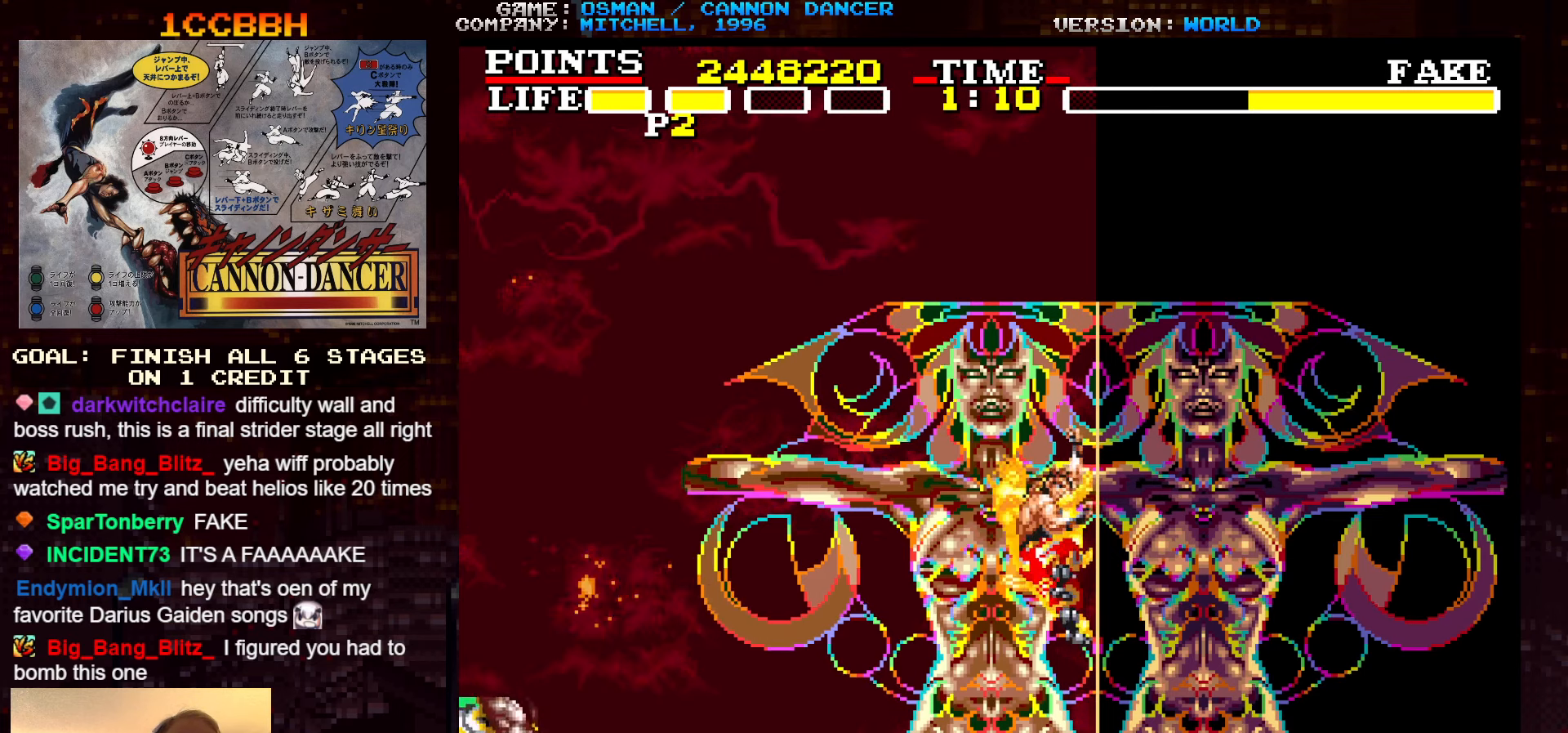
{"buttons": [], "left_stick": "center", "events": [[50, "left_stick", "center"]]}
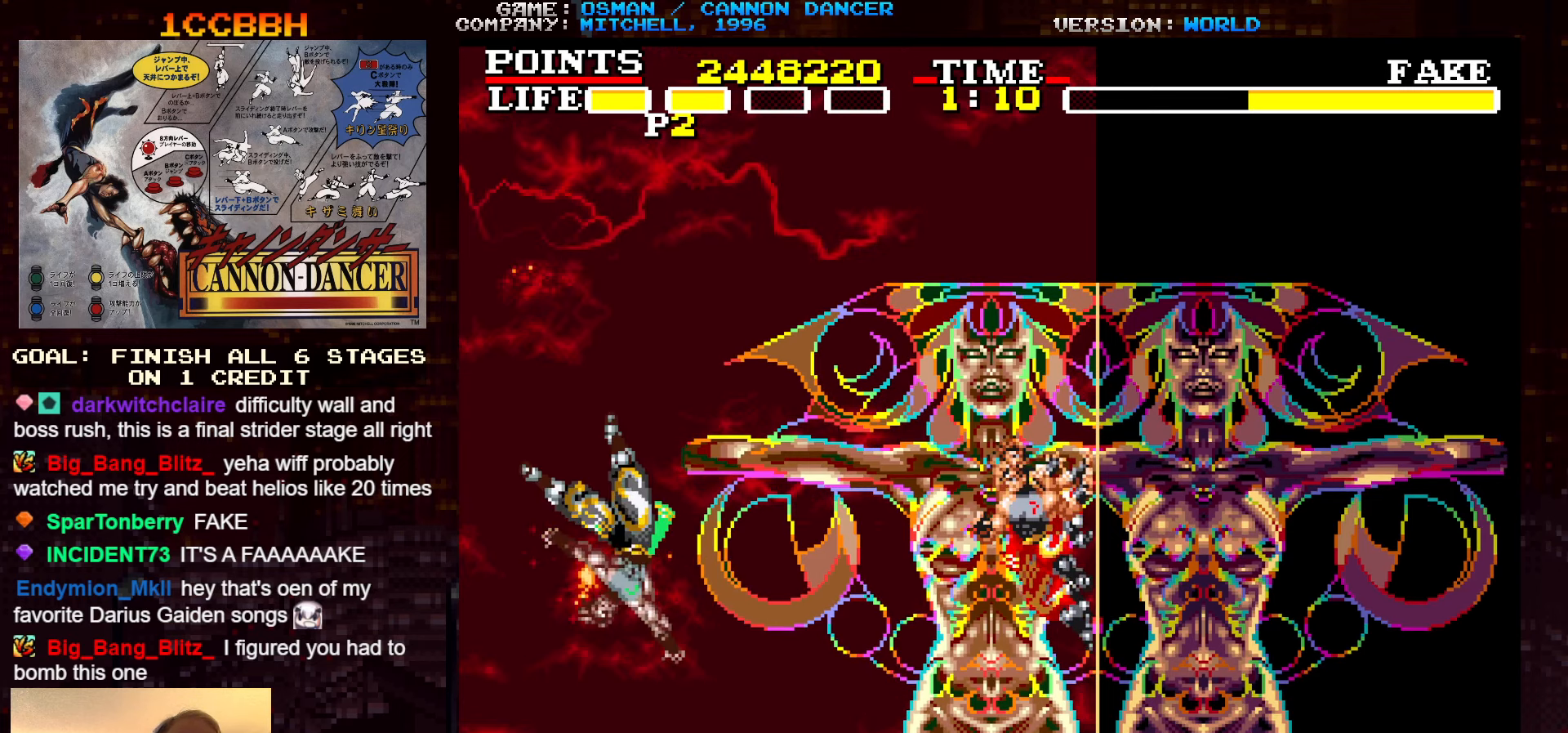
{"buttons": [], "left_stick": "center", "events": []}
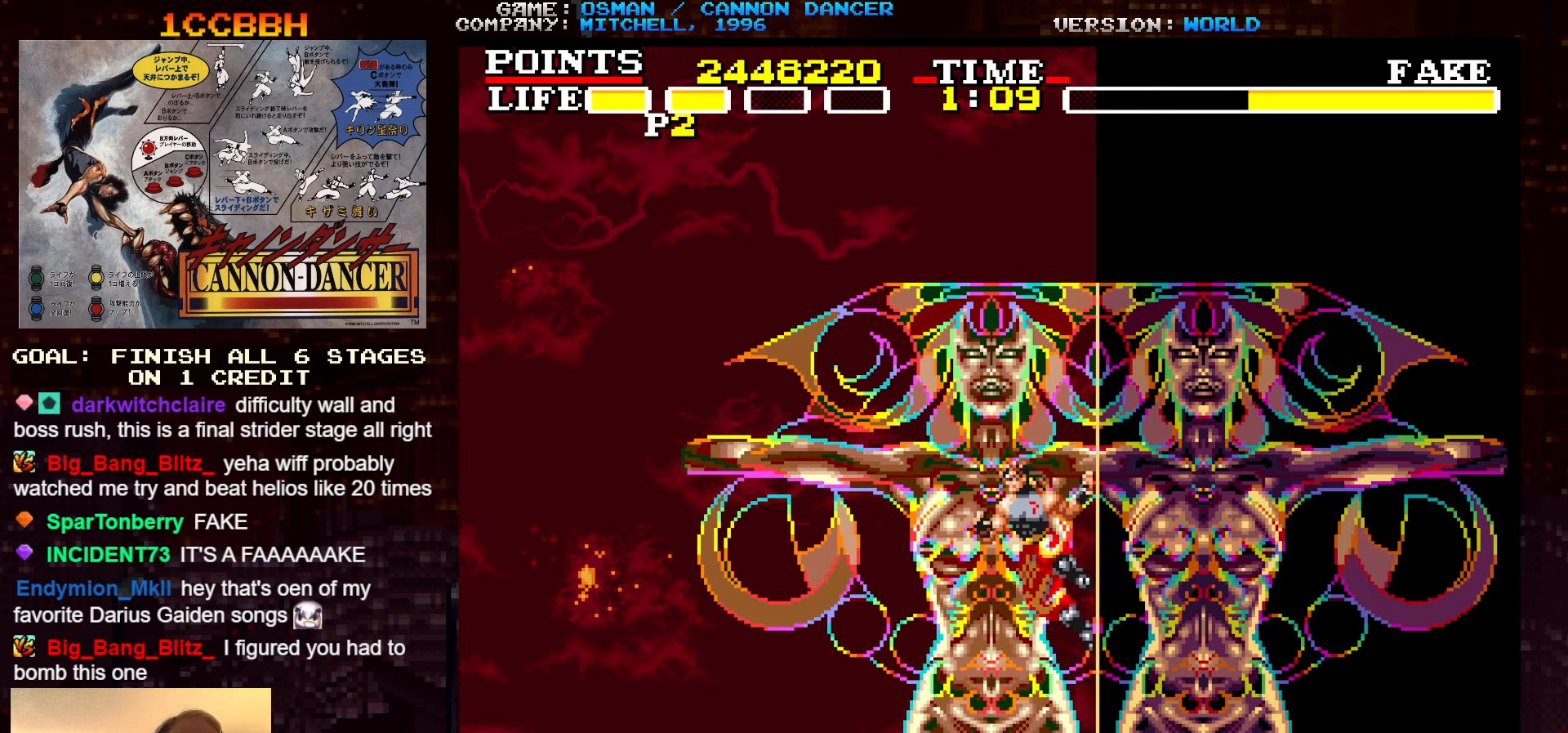
{"buttons": [], "left_stick": "center", "events": [[167, "SQUARE", "down"], [233, "SQUARE", "up"]]}
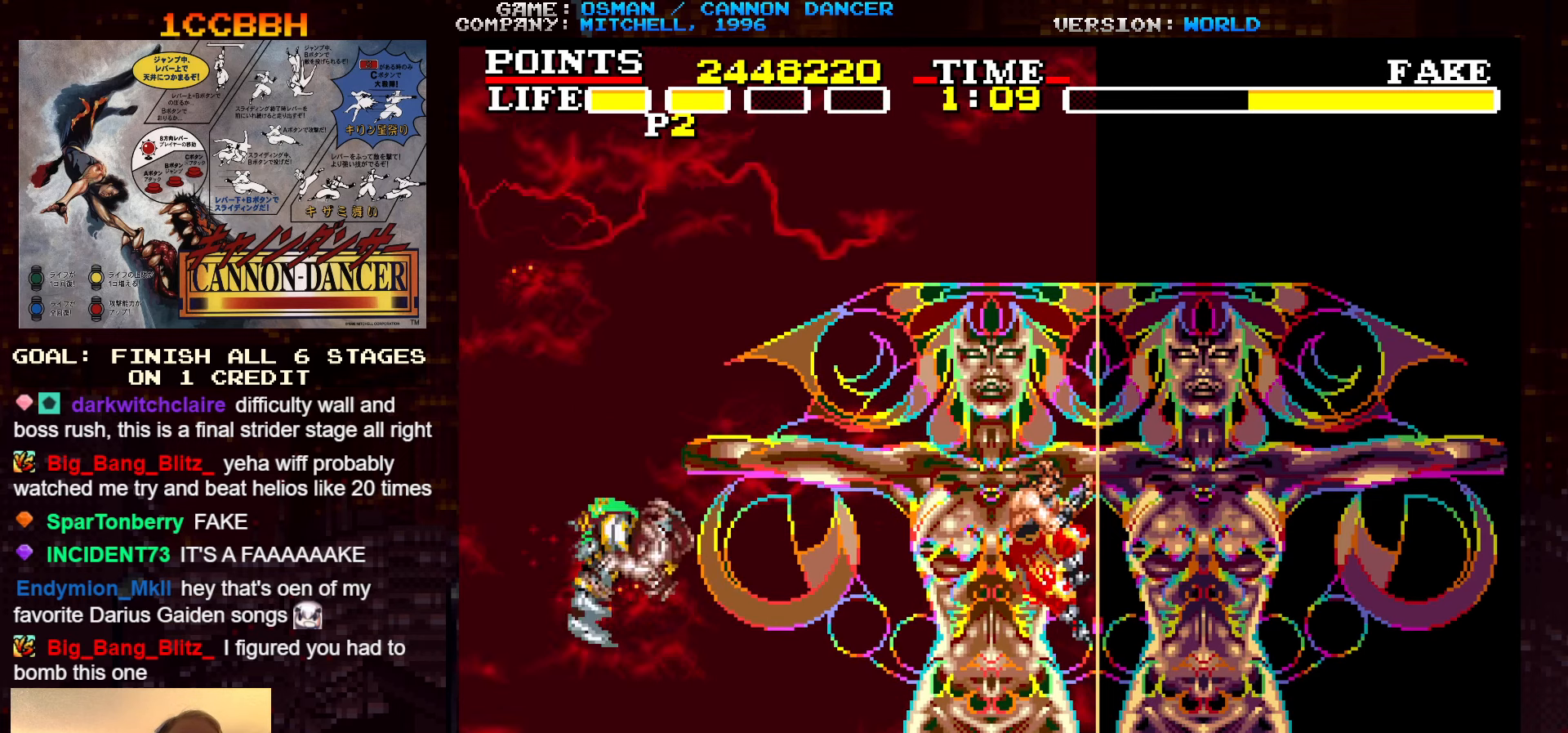
{"buttons": [], "left_stick": "right", "events": [[33, "SQUARE", "down"], [83, "SQUARE", "up"], [217, "SQUARE", "down"], [267, "SQUARE", "up"], [300, "left_stick", "right"], [400, "SQUARE", "down"], [450, "SQUARE", "up"]]}
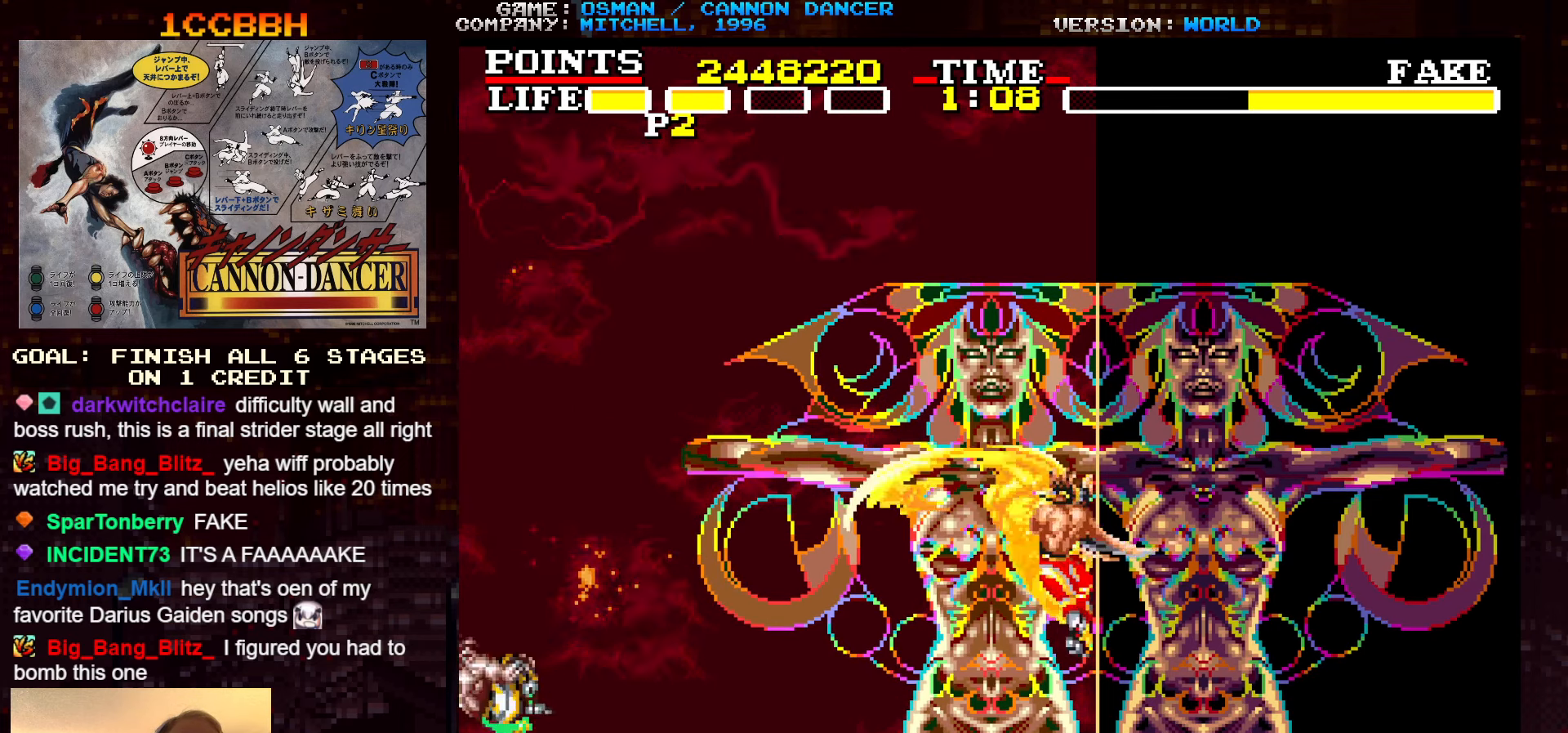
{"buttons": [], "left_stick": "right", "events": [[100, "SQUARE", "down"], [150, "SQUARE", "up"], [217, "SQUARE", "down"], [250, "SQUARE", "up"], [283, "SQUARE", "down"], [333, "SQUARE", "up"]]}
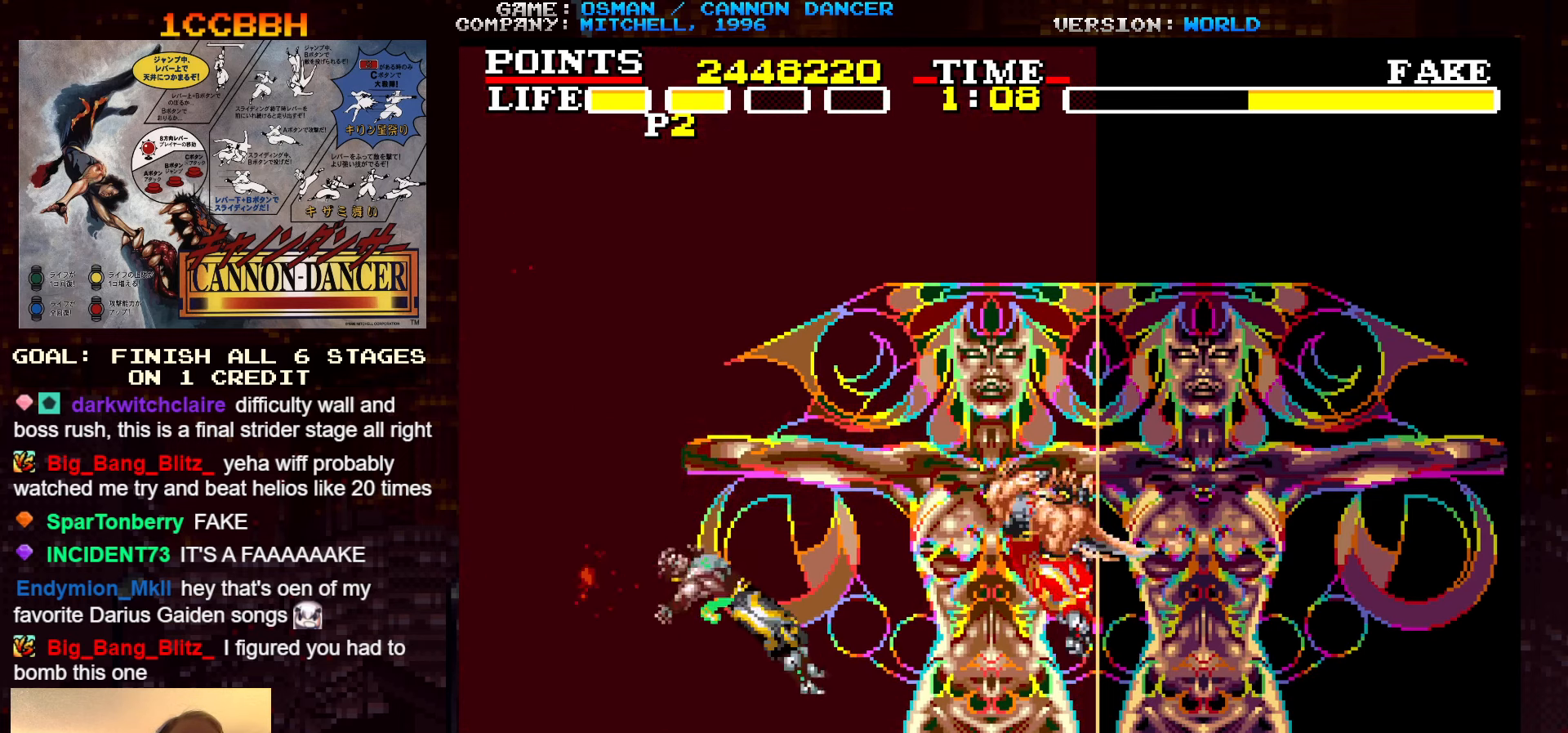
{"buttons": [], "left_stick": "right", "events": []}
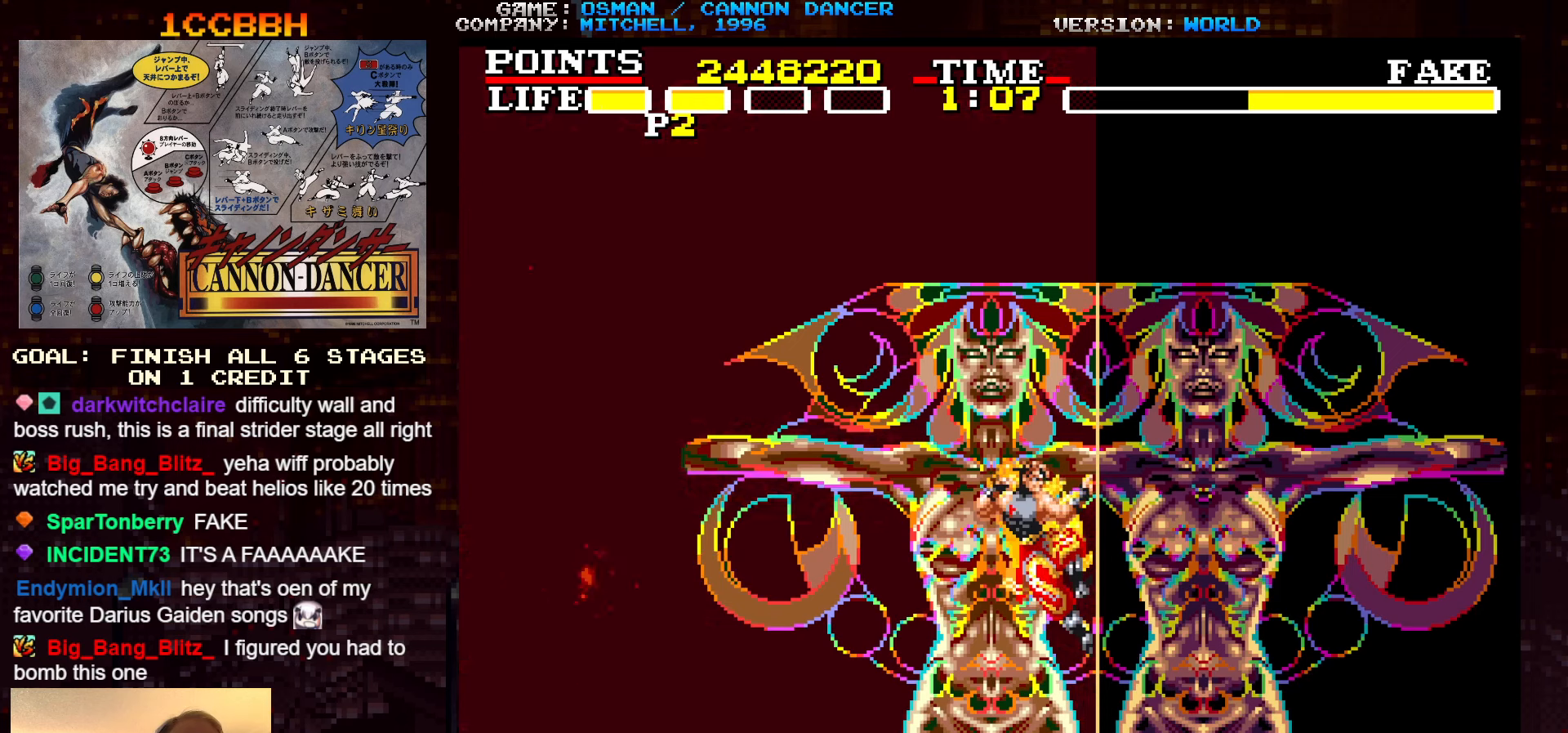
{"buttons": [], "left_stick": "right", "events": []}
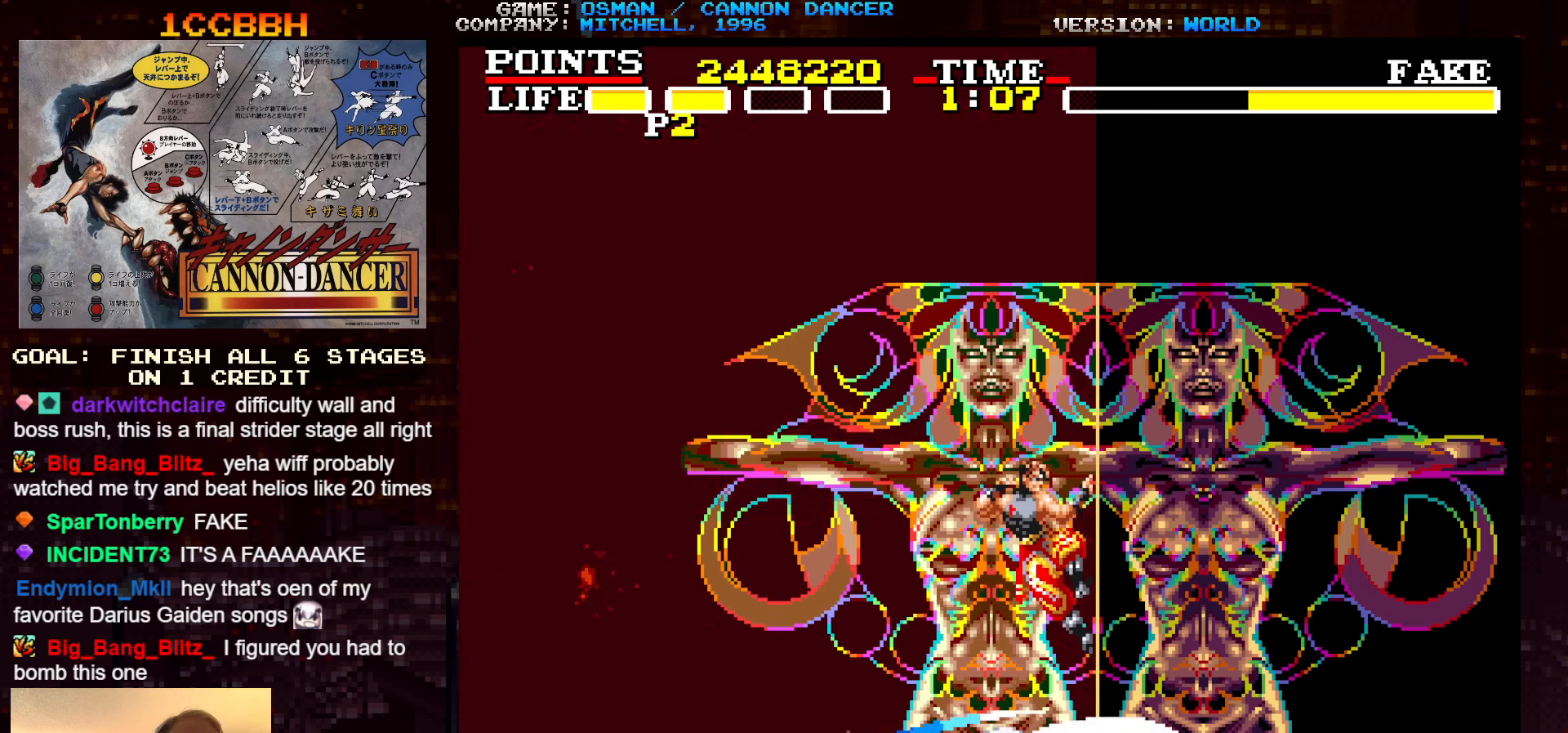
{"buttons": [], "left_stick": "right", "events": []}
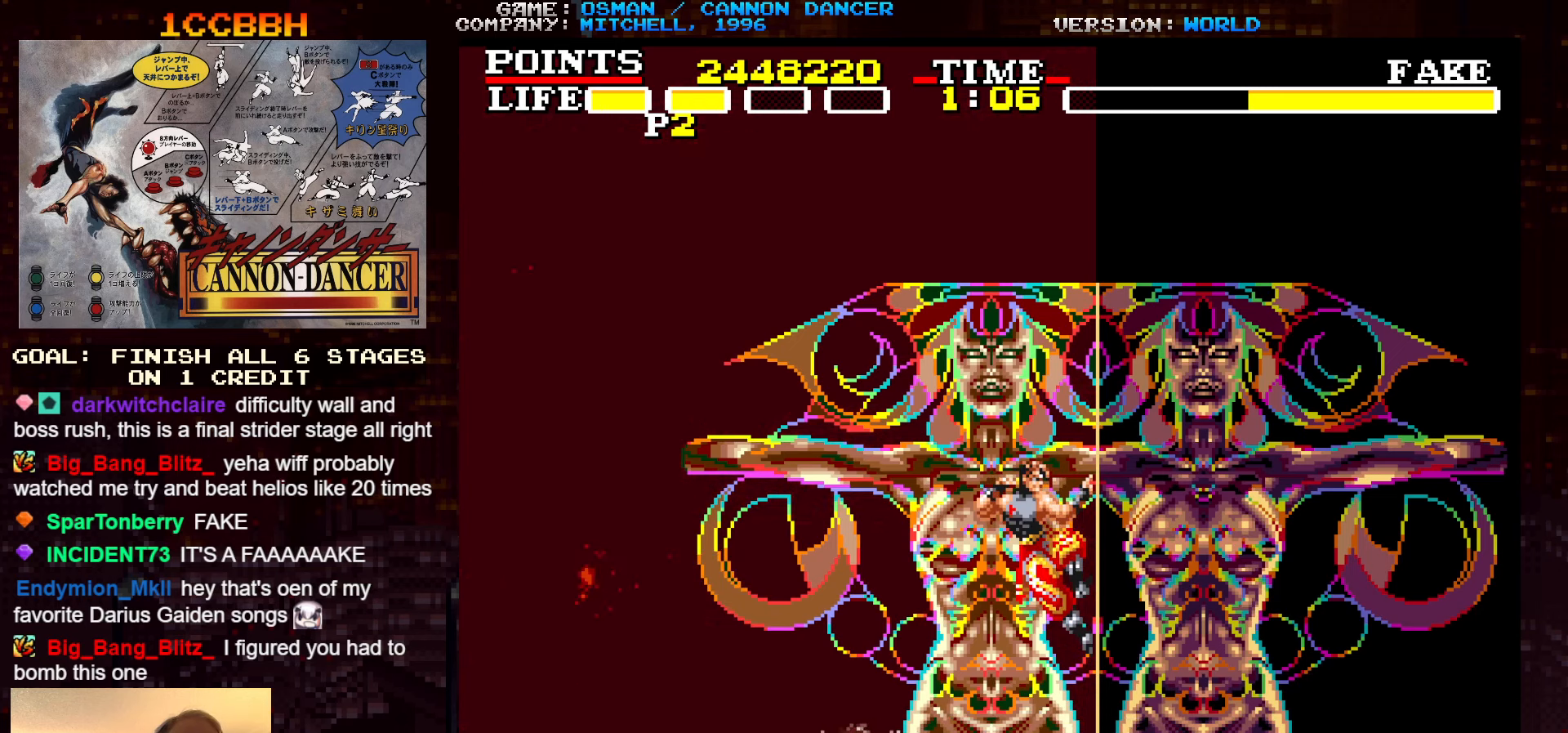
{"buttons": [], "left_stick": "center", "events": [[484, "left_stick", "center"]]}
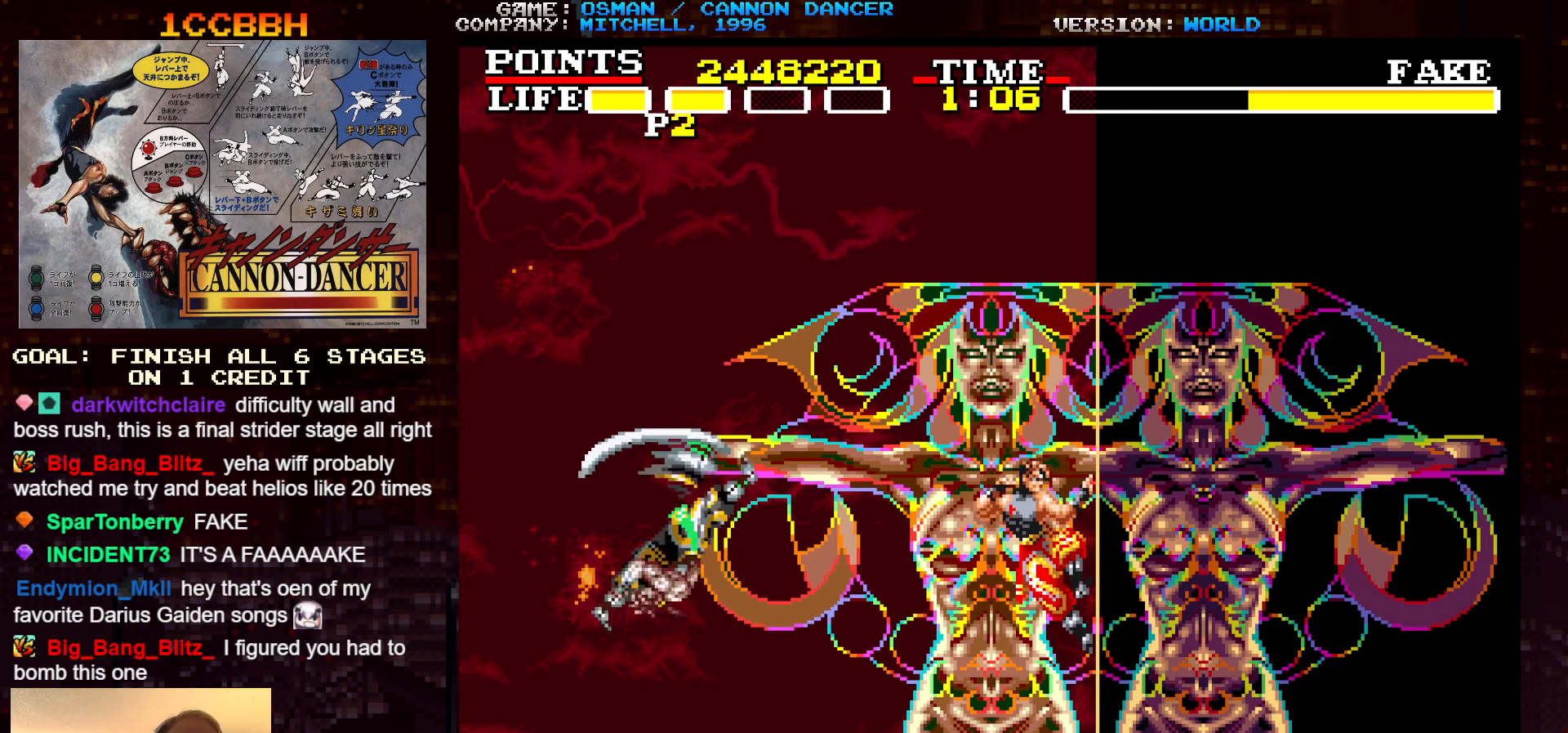
{"buttons": [], "left_stick": "right", "events": [[17, "left_stick", "left"], [234, "left_stick", "center"], [284, "left_stick", "right"]]}
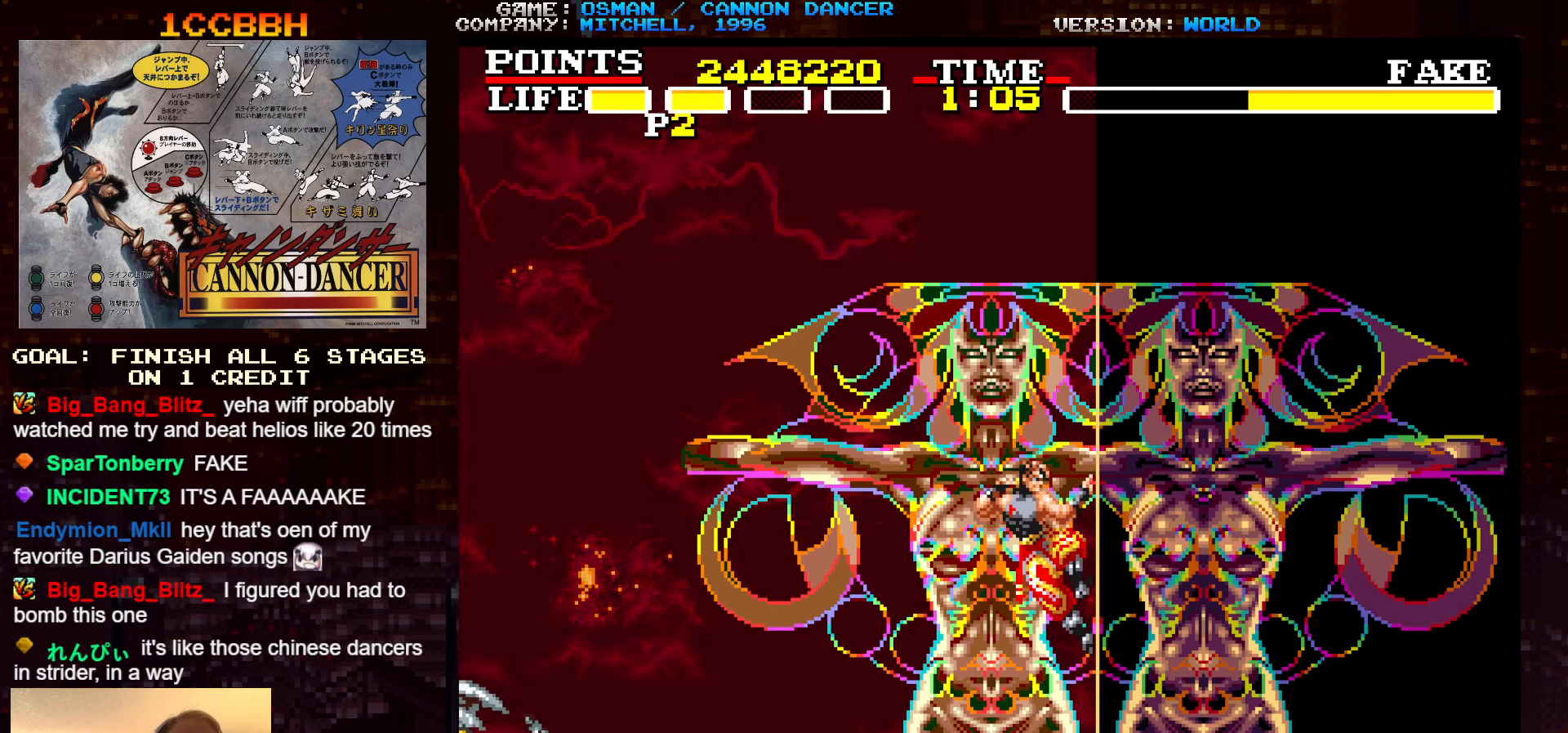
{"buttons": [], "left_stick": "left", "events": [[84, "left_stick", "left"], [234, "left_stick", "right"], [417, "left_stick", "left"]]}
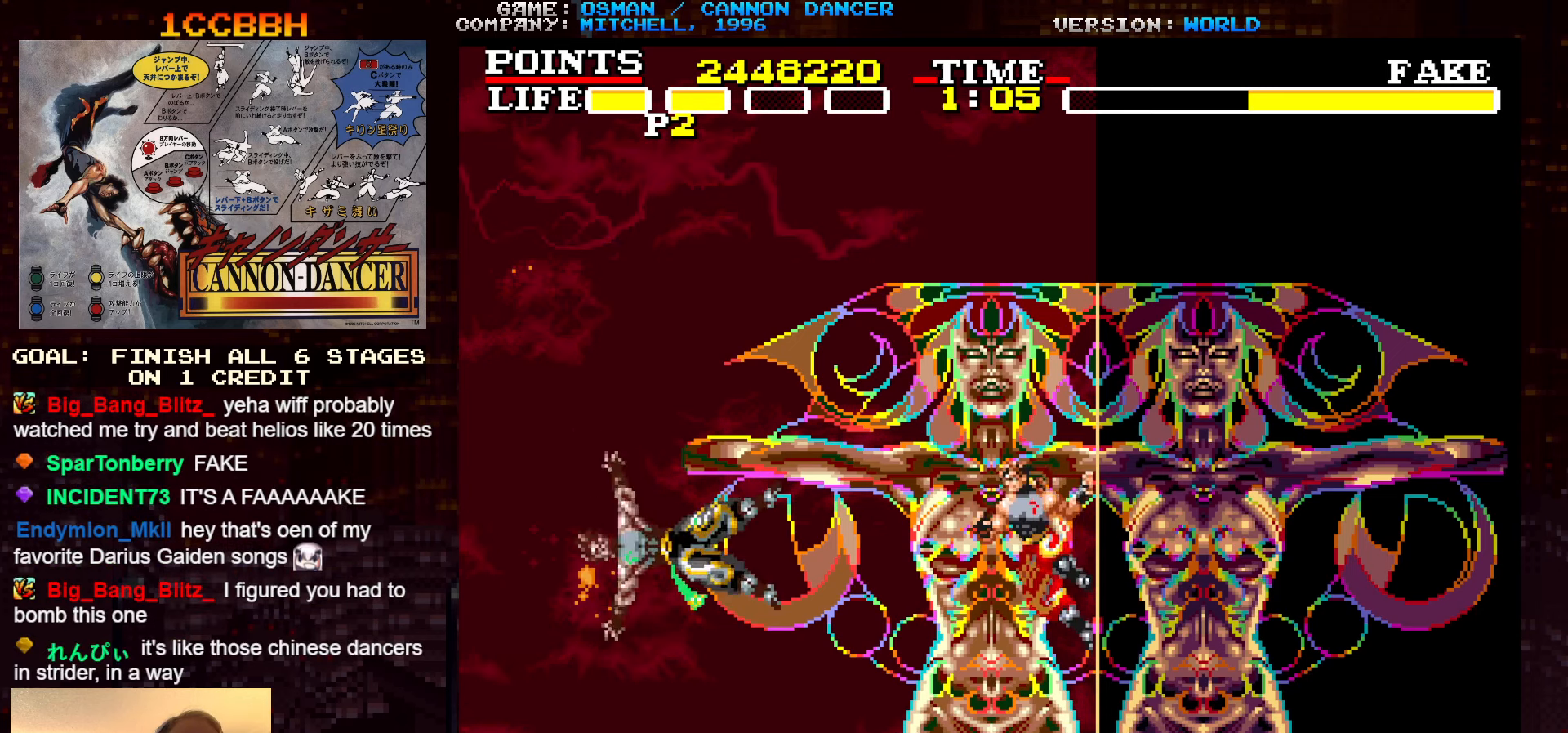
{"buttons": [], "left_stick": "center", "events": [[50, "left_stick", "right"], [500, "left_stick", "center"]]}
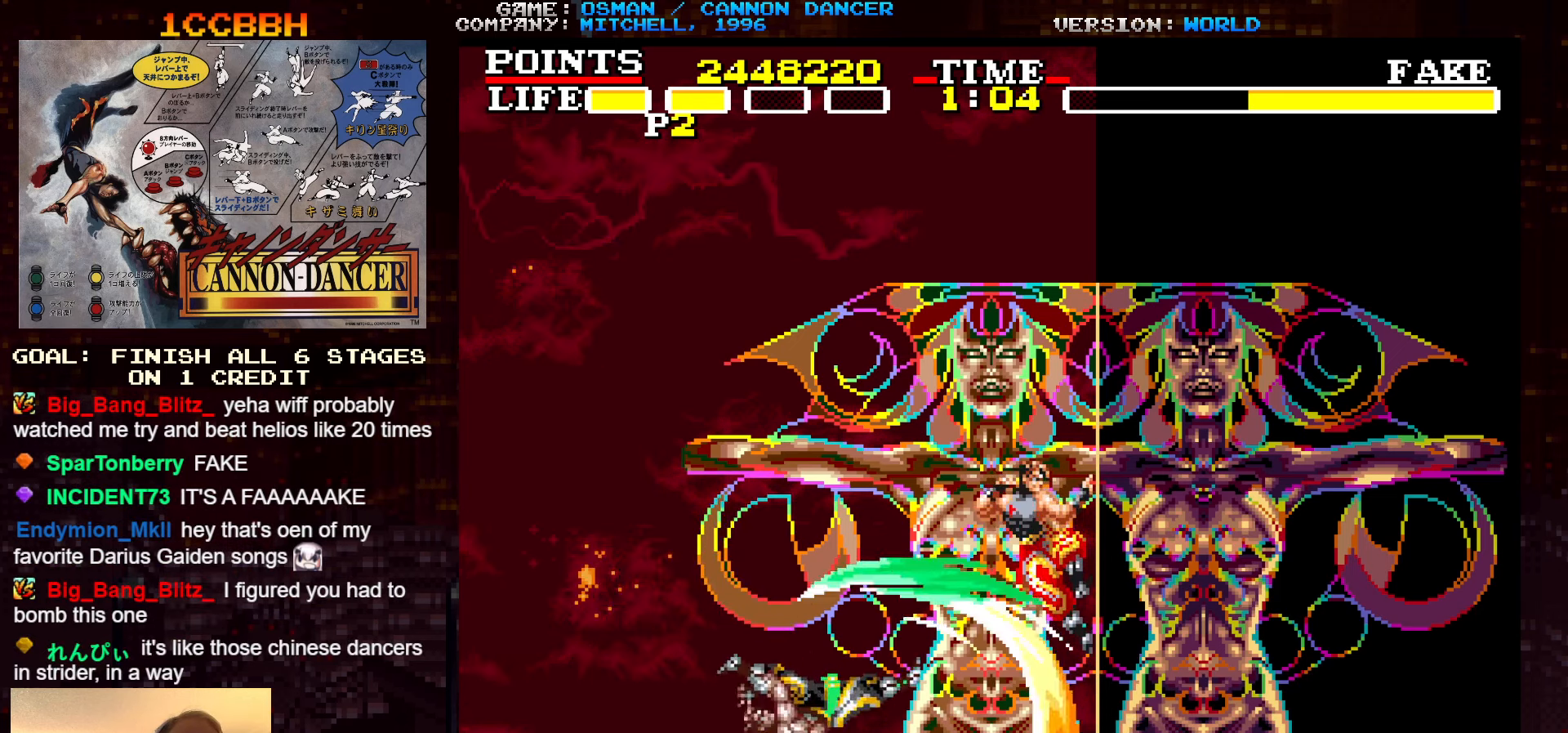
{"buttons": [], "left_stick": "left", "events": [[67, "SQUARE", "down"], [67, "left_stick", "left"], [134, "SQUARE", "up"], [184, "SQUARE", "down"], [300, "SQUARE", "up"], [367, "SQUARE", "down"], [400, "SQUARE", "up"], [434, "SQUARE", "down"], [484, "SQUARE", "up"]]}
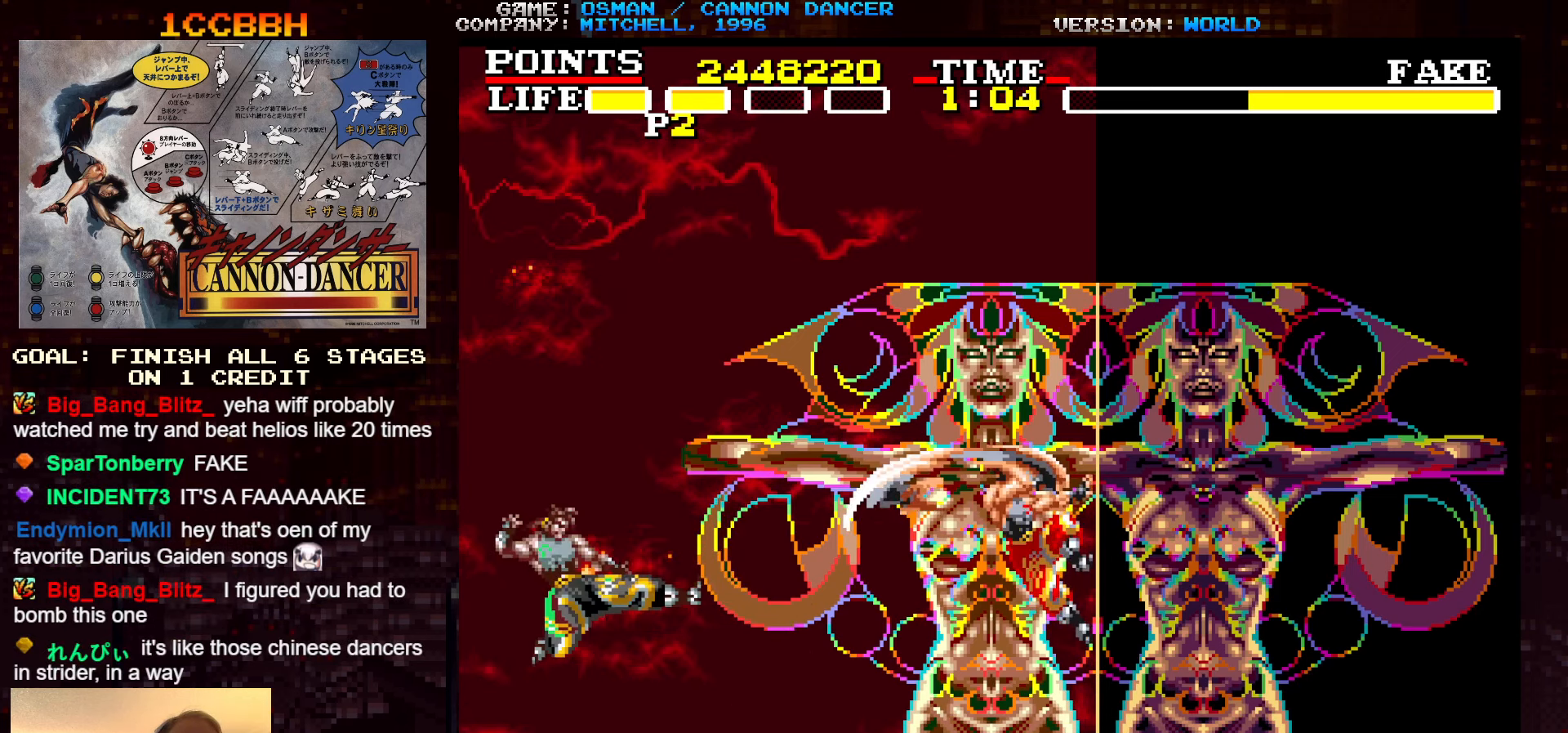
{"buttons": [], "left_stick": "left", "events": [[50, "SQUARE", "down"], [100, "SQUARE", "up"], [134, "SQUARE", "down"], [167, "SQUARE", "up"], [234, "SQUARE", "down"], [284, "SQUARE", "up"], [300, "SQUARE", "down"], [367, "SQUARE", "up"]]}
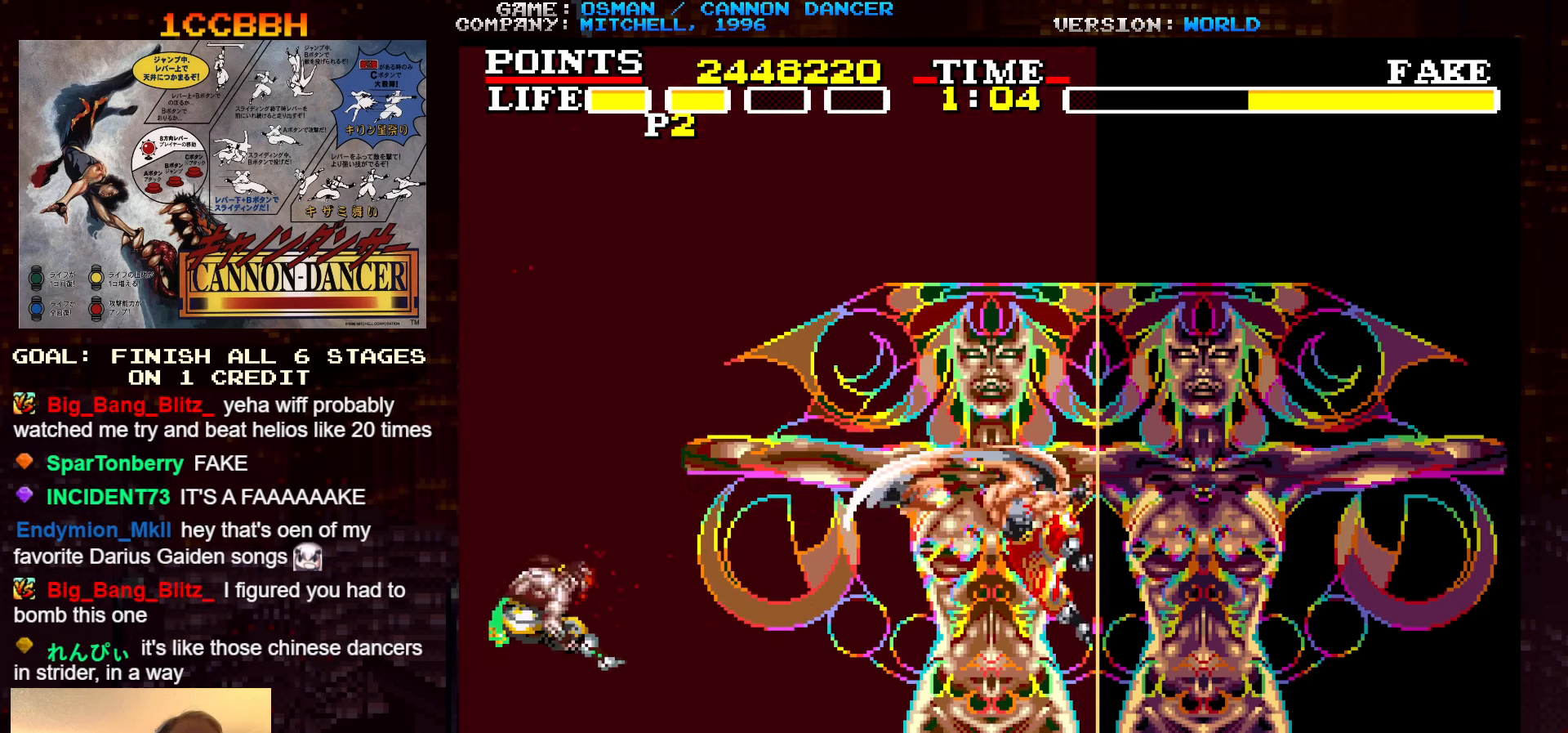
{"buttons": [], "left_stick": "left", "events": [[17, "SQUARE", "down"], [67, "SQUARE", "up"], [117, "SQUARE", "down"], [167, "SQUARE", "up"], [217, "SQUARE", "down"], [267, "SQUARE", "up"], [317, "SQUARE", "down"], [334, "SQUARE", "up"], [417, "SQUARE", "down"], [467, "SQUARE", "up"]]}
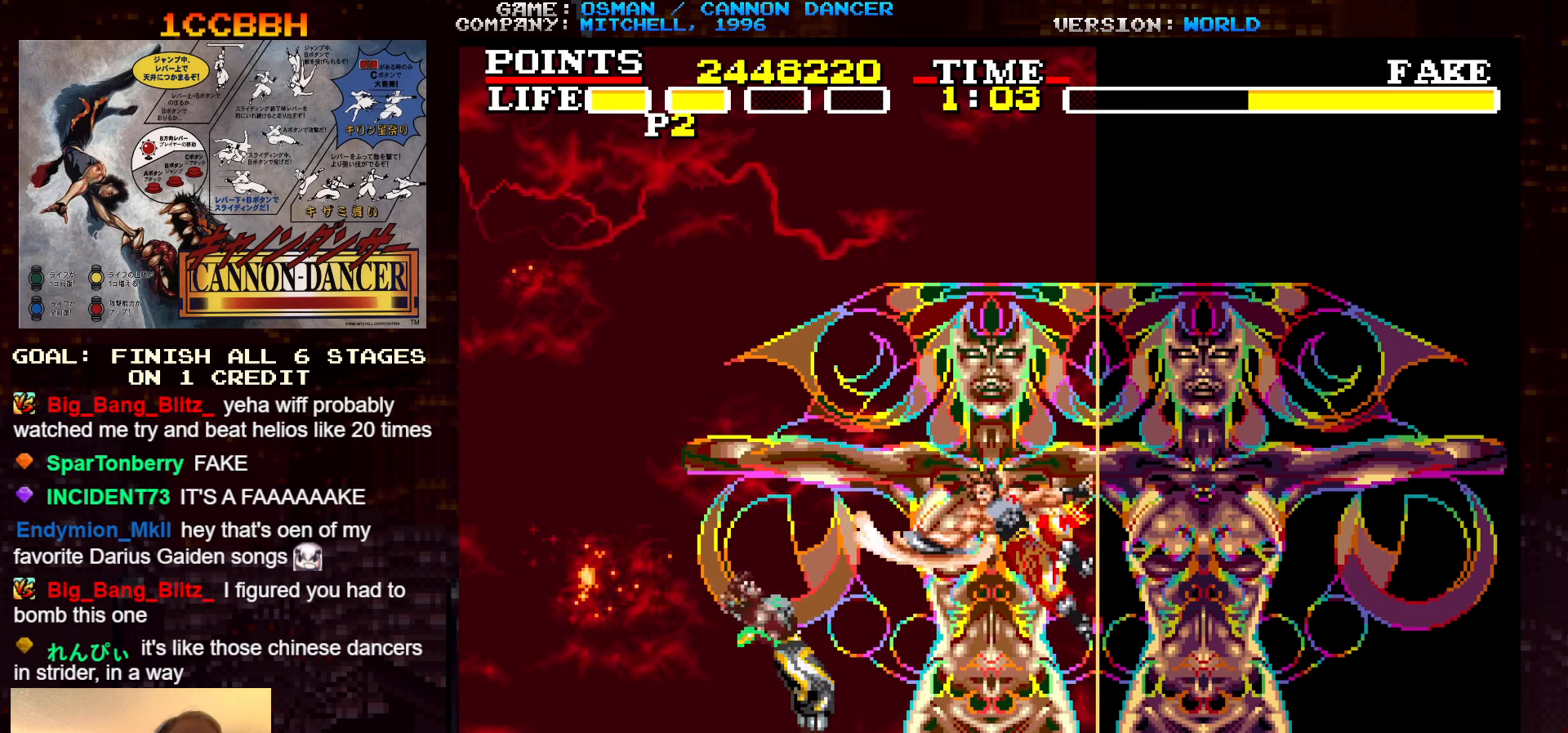
{"buttons": ["SQUARE"], "left_stick": "left", "events": [[50, "SQUARE", "down"], [67, "SQUARE", "up"], [100, "SQUARE", "down"], [150, "SQUARE", "up"], [217, "SQUARE", "down"], [234, "SQUARE", "up"], [300, "SQUARE", "down"], [350, "SQUARE", "up"], [416, "SQUARE", "down"], [483, "SQUARE", "up"], [500, "SQUARE", "down"]]}
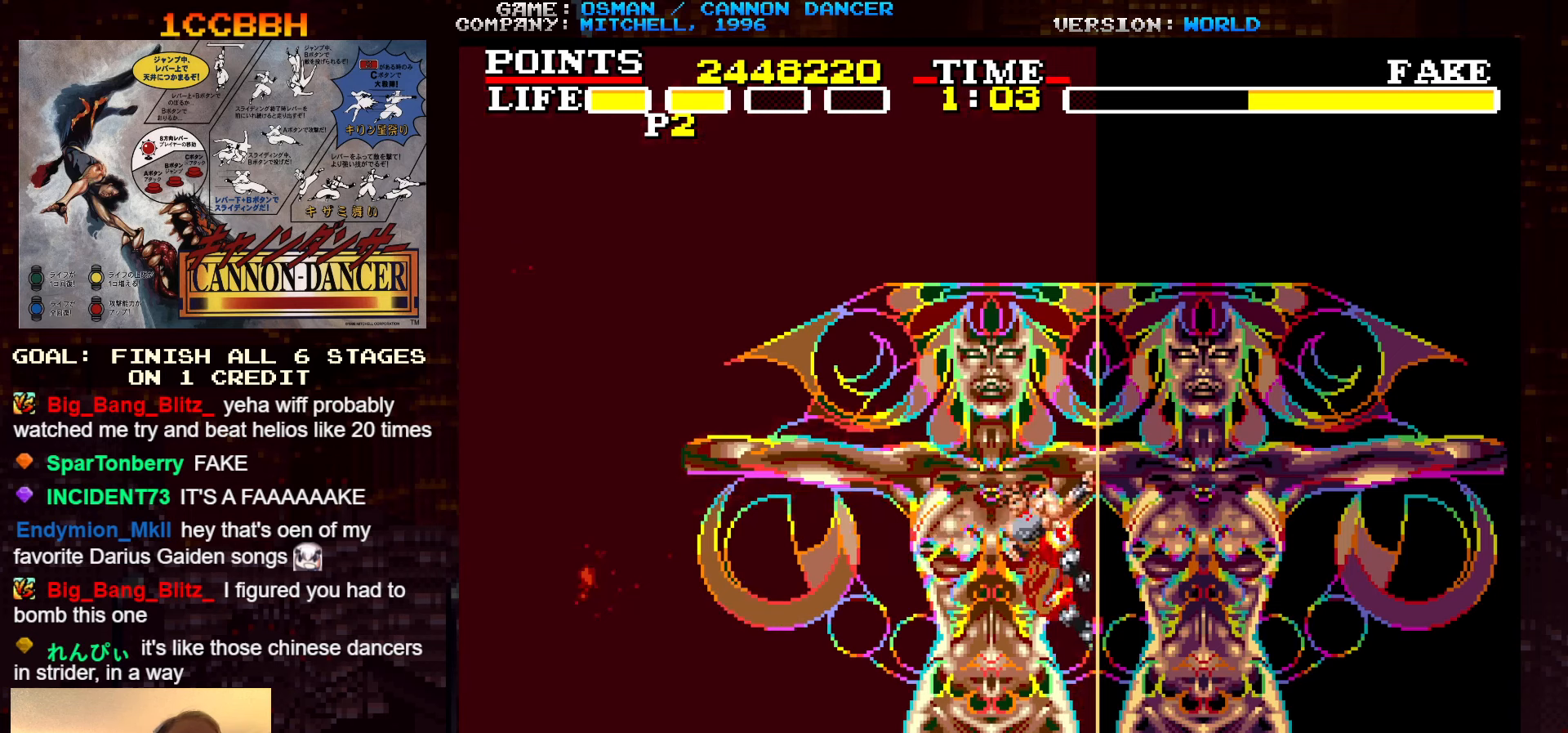
{"buttons": [], "left_stick": "left", "events": [[50, "SQUARE", "up"]]}
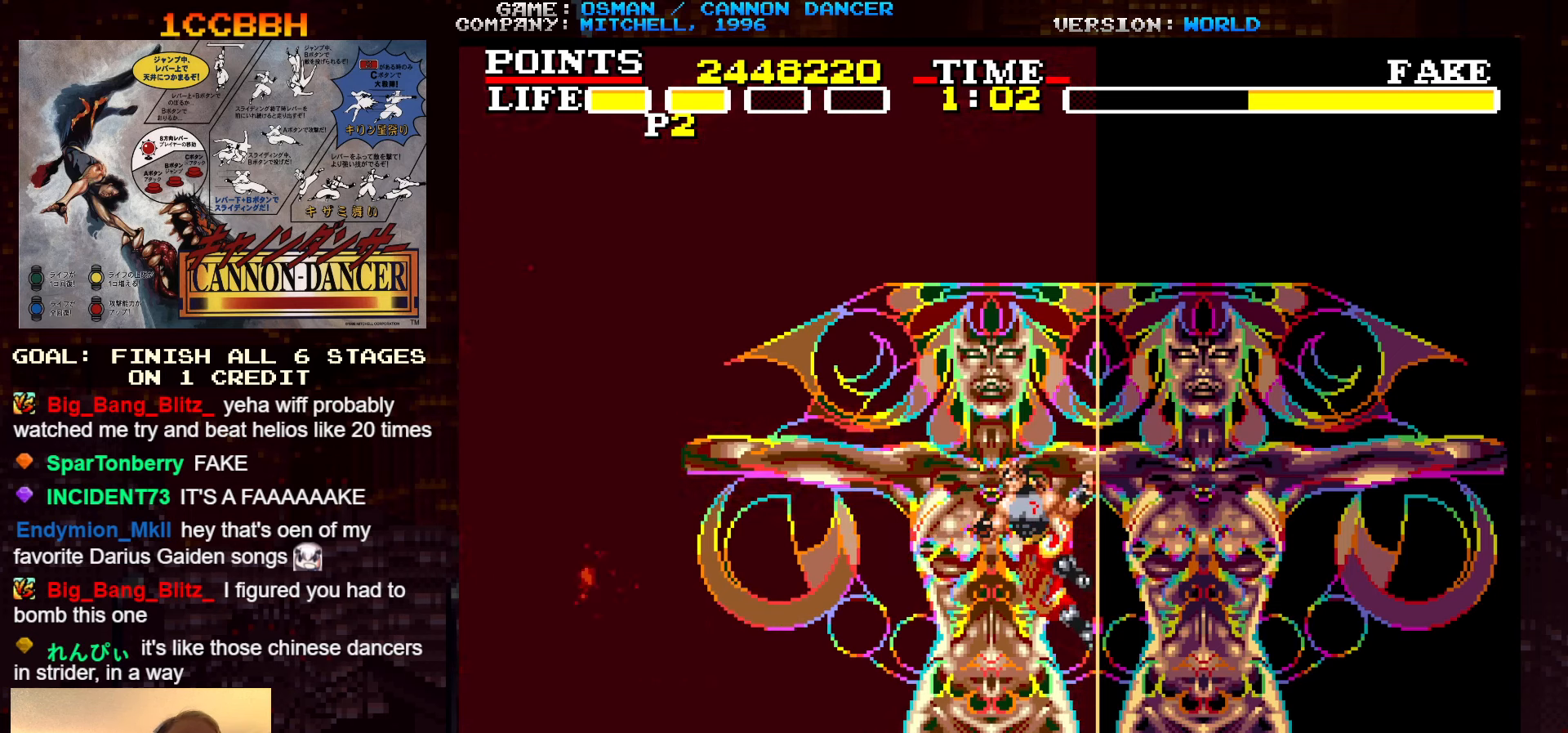
{"buttons": [], "left_stick": "left", "events": [[366, "SQUARE", "down"], [433, "SQUARE", "up"]]}
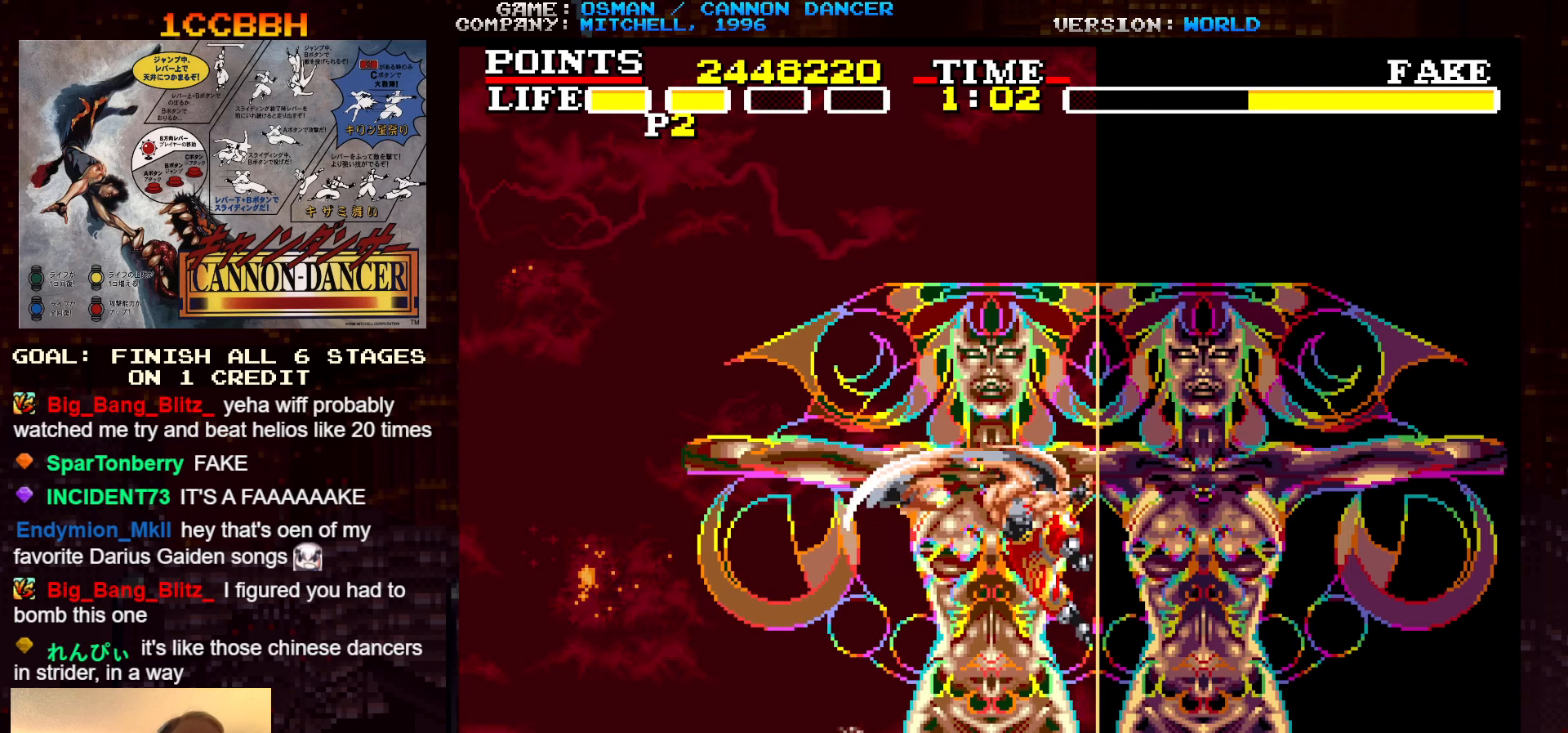
{"buttons": ["SQUARE"], "left_stick": "left", "events": [[83, "SQUARE", "down"], [116, "SQUARE", "up"], [283, "SQUARE", "down"], [333, "SQUARE", "up"], [500, "SQUARE", "down"]]}
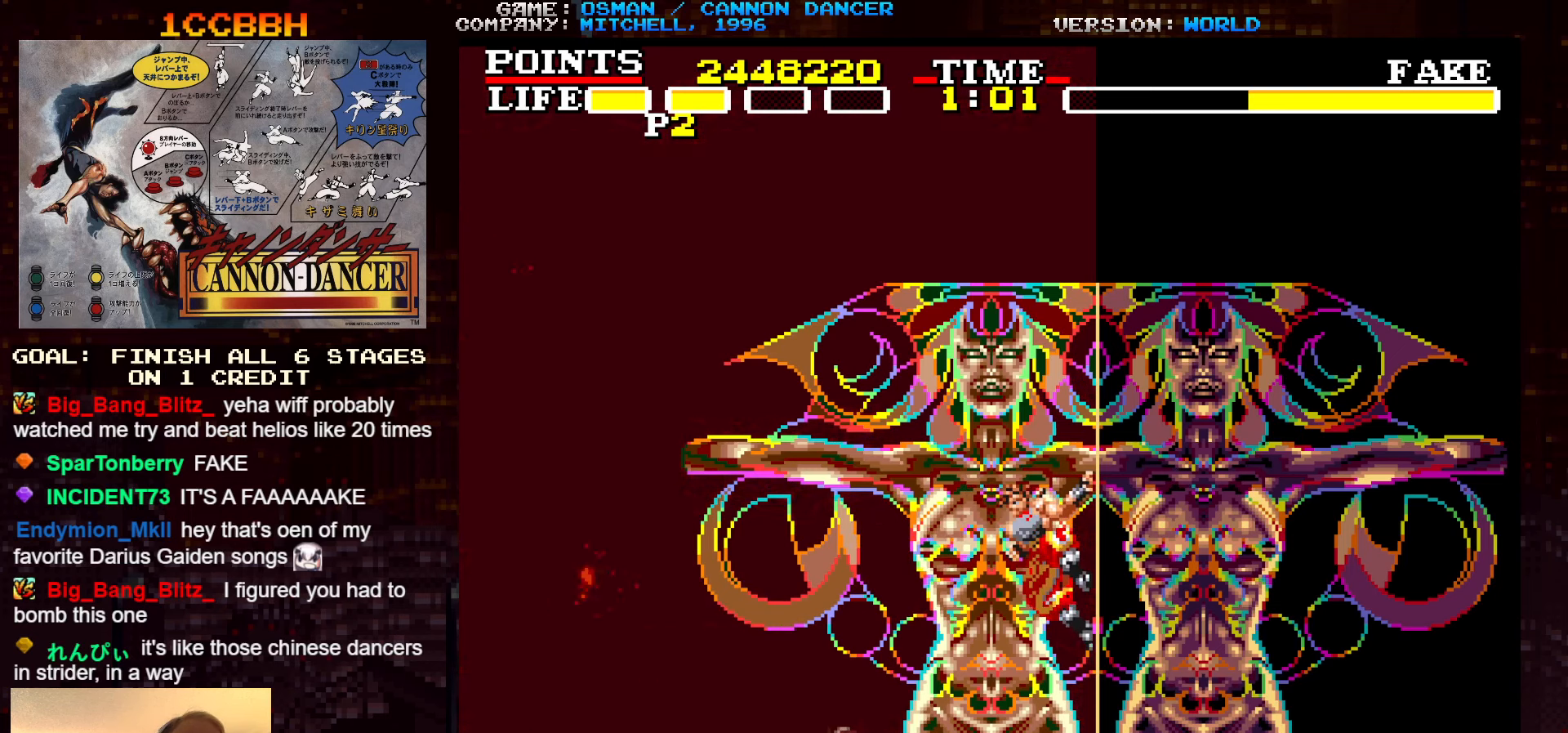
{"buttons": [], "left_stick": "left", "events": [[16, "SQUARE", "up"], [216, "SQUARE", "down"], [283, "SQUARE", "up"], [433, "SQUARE", "down"], [466, "SQUARE", "up"]]}
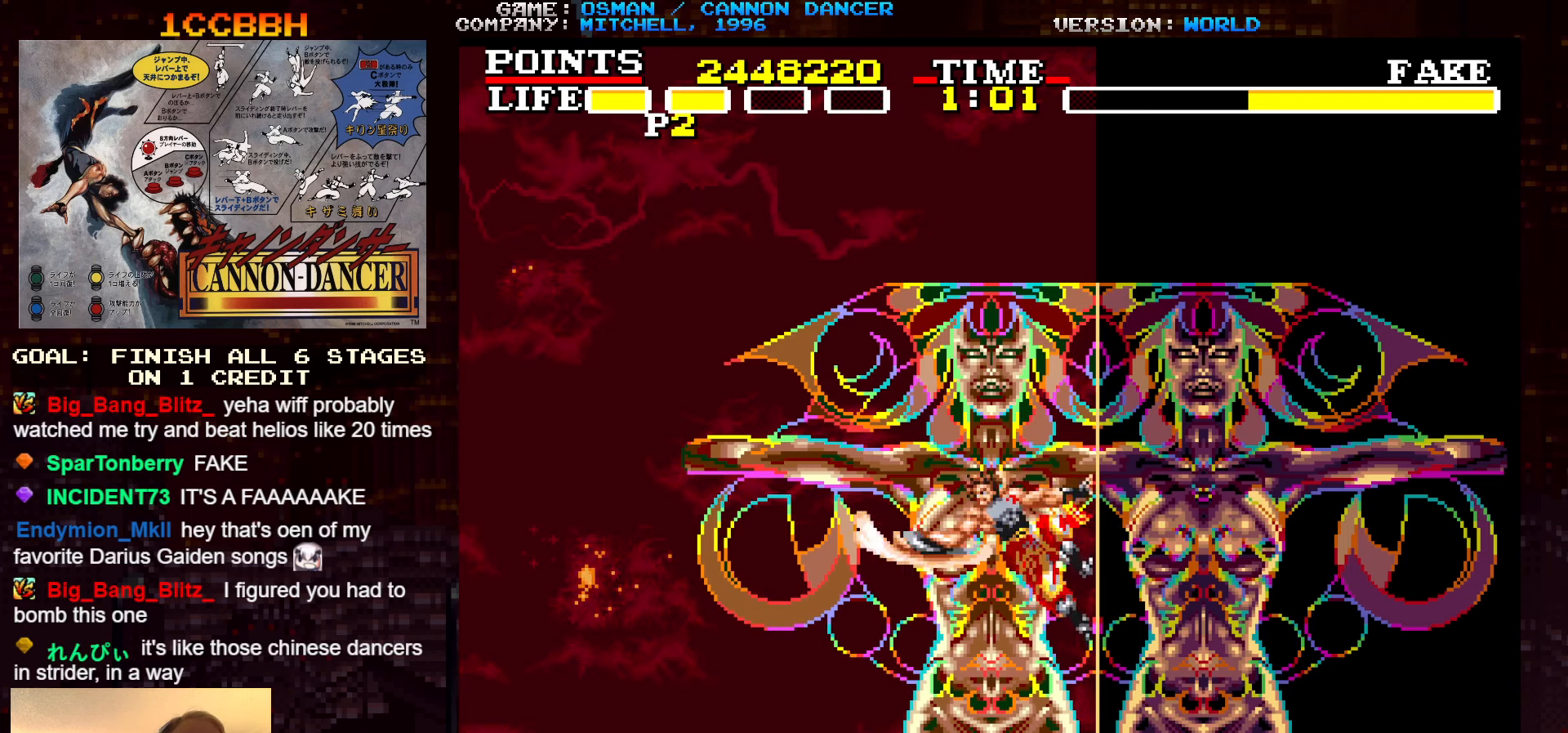
{"buttons": [], "left_stick": "left", "events": [[150, "SQUARE", "down"], [200, "SQUARE", "up"]]}
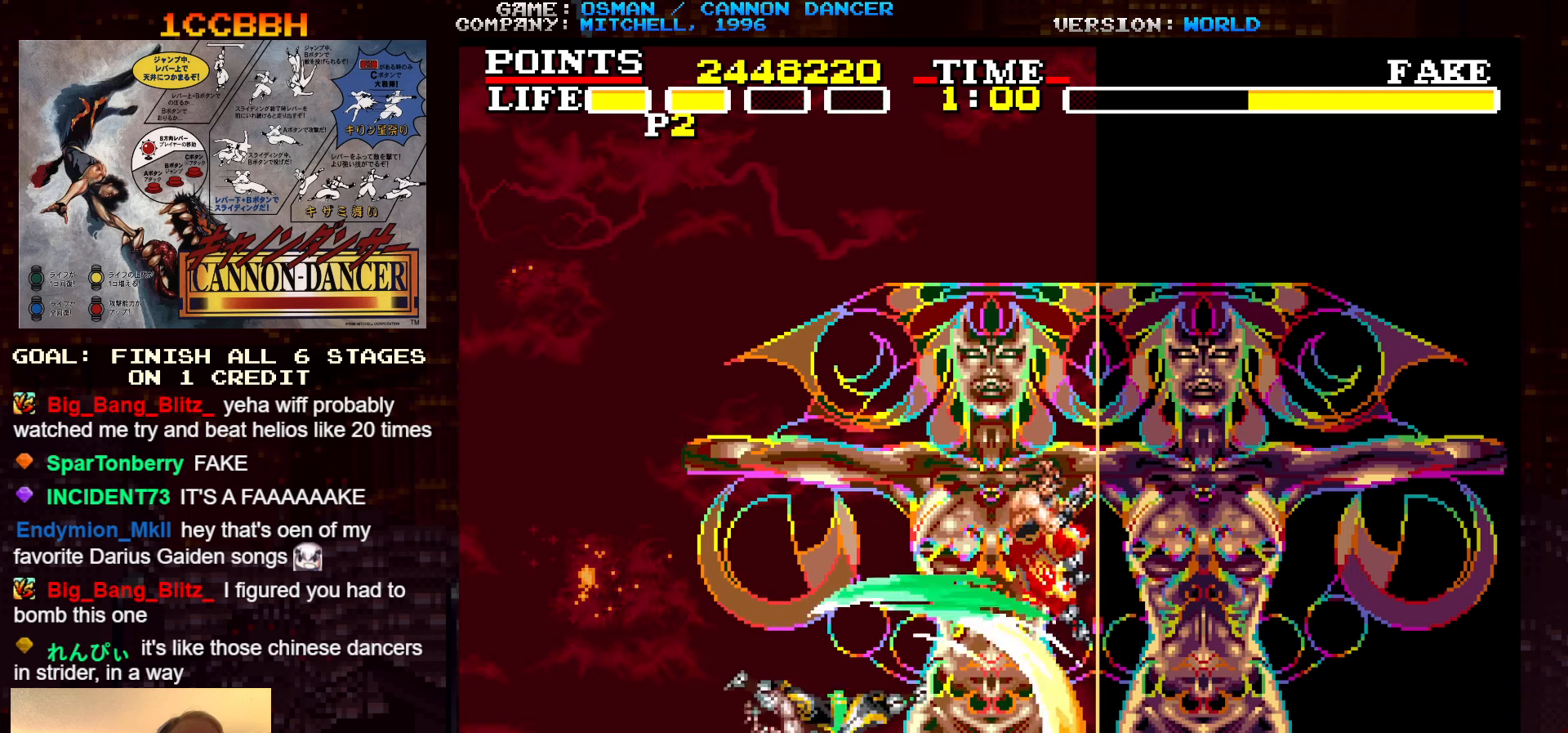
{"buttons": [], "left_stick": "left", "events": [[216, "SQUARE", "down"], [283, "SQUARE", "up"]]}
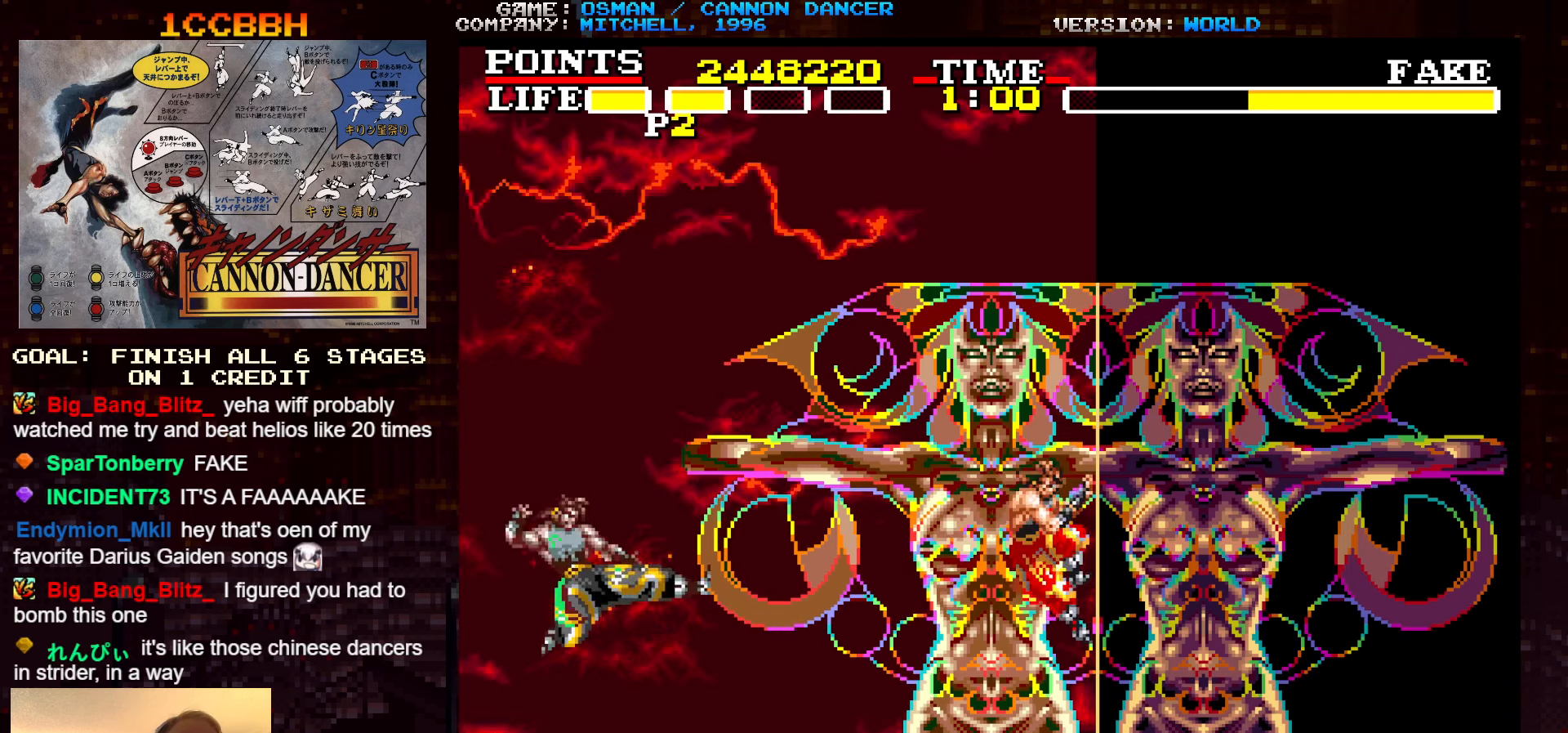
{"buttons": [], "left_stick": "left", "events": []}
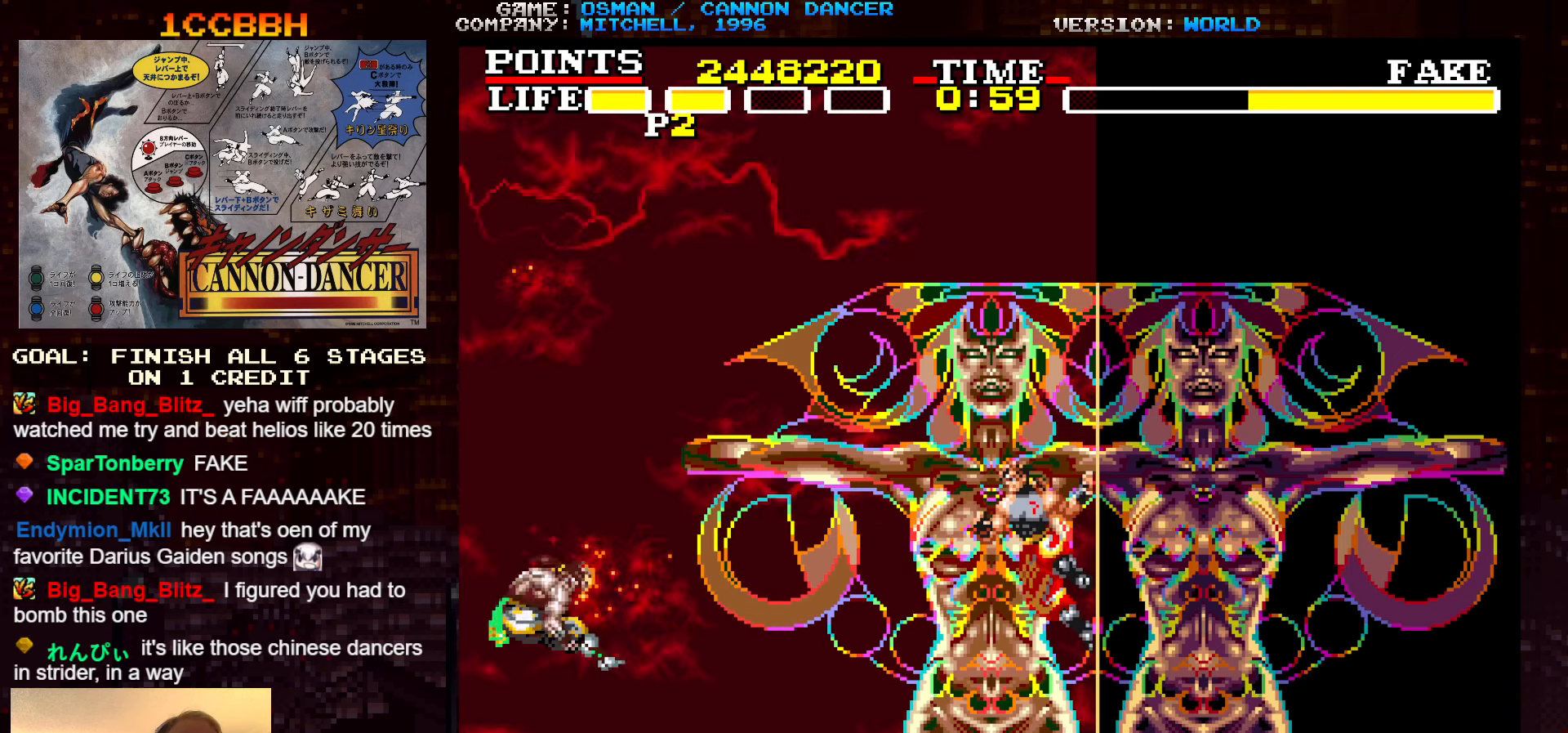
{"buttons": [], "left_stick": "left", "events": []}
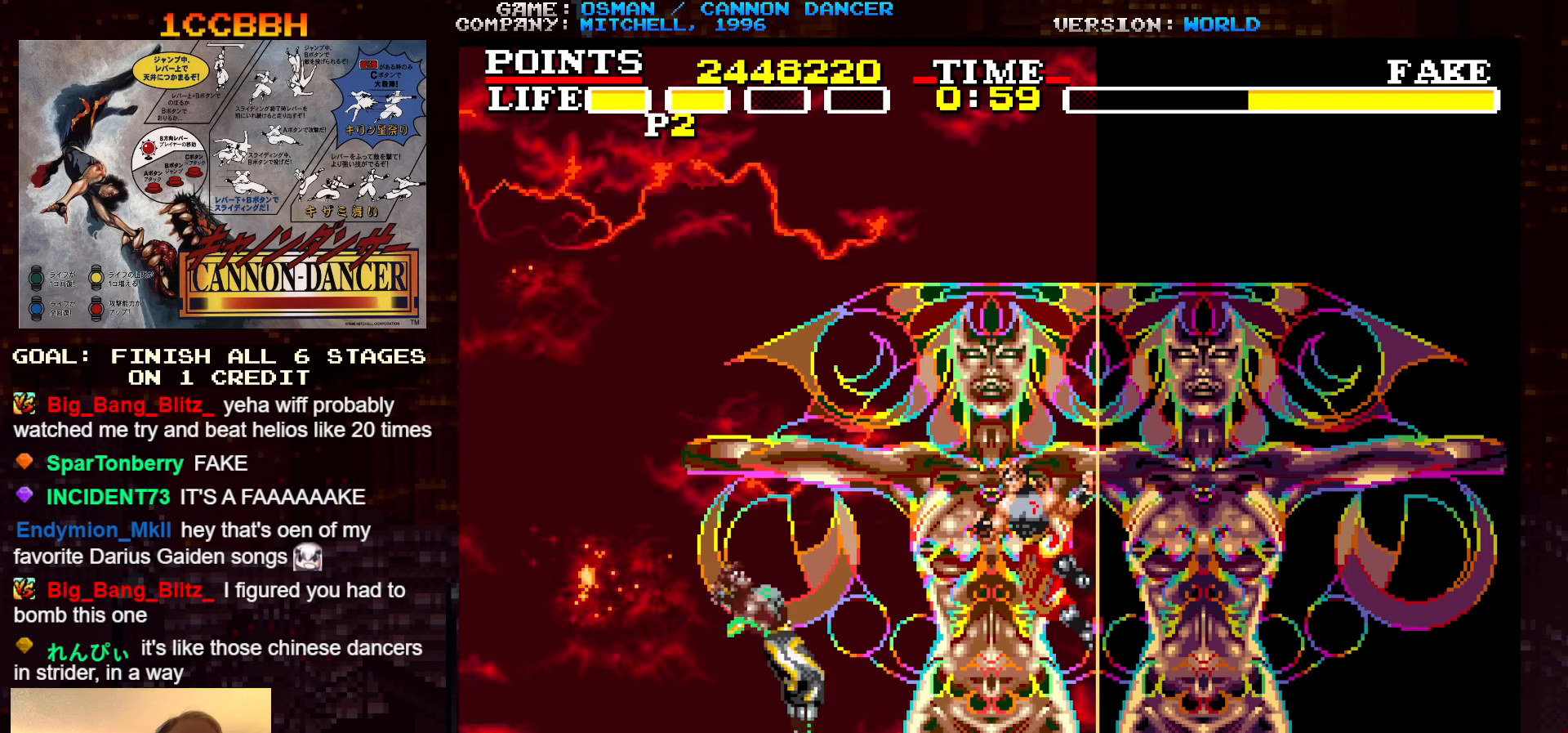
{"buttons": [], "left_stick": "left", "events": [[333, "SQUARE", "down"], [400, "SQUARE", "up"]]}